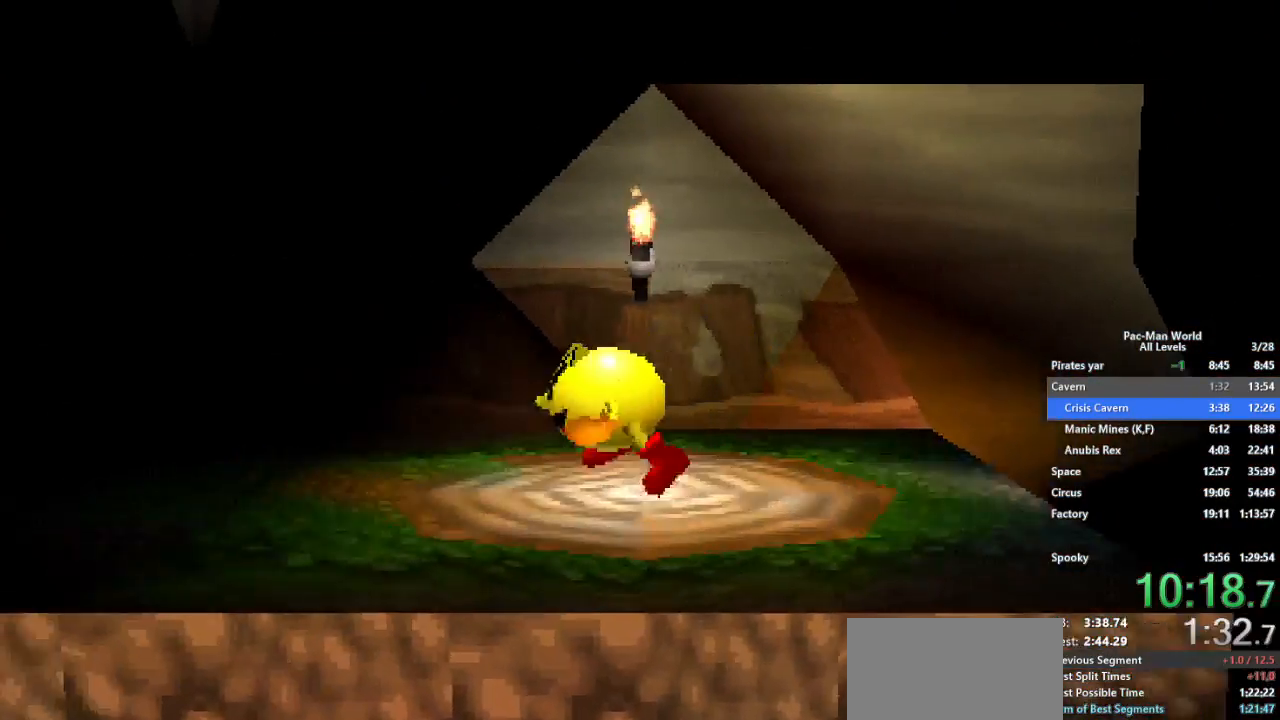
Gameplay with a controller (Xbox layout); each line is a JSON object with the inputs held at the frame after it. "events" lists button and stick changes between this image and that frame as [ms after this image, input, new state], when the widget could be followed in between. Not read: HOME L1 L2 L3 R2 R3.
{"buttons": [], "left_stick": "left", "right_stick": "center", "events": []}
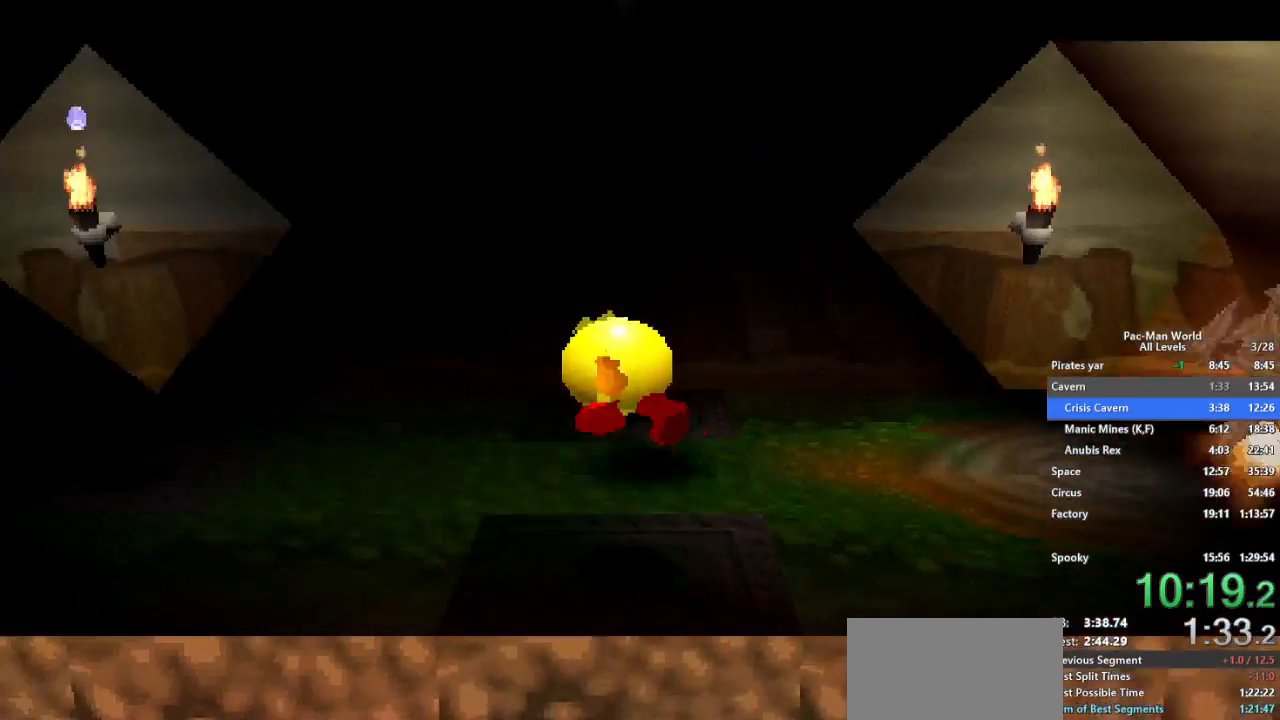
{"buttons": [], "left_stick": "left", "right_stick": "center", "events": [[367, "left_stick", "up-left"], [467, "left_stick", "left"]]}
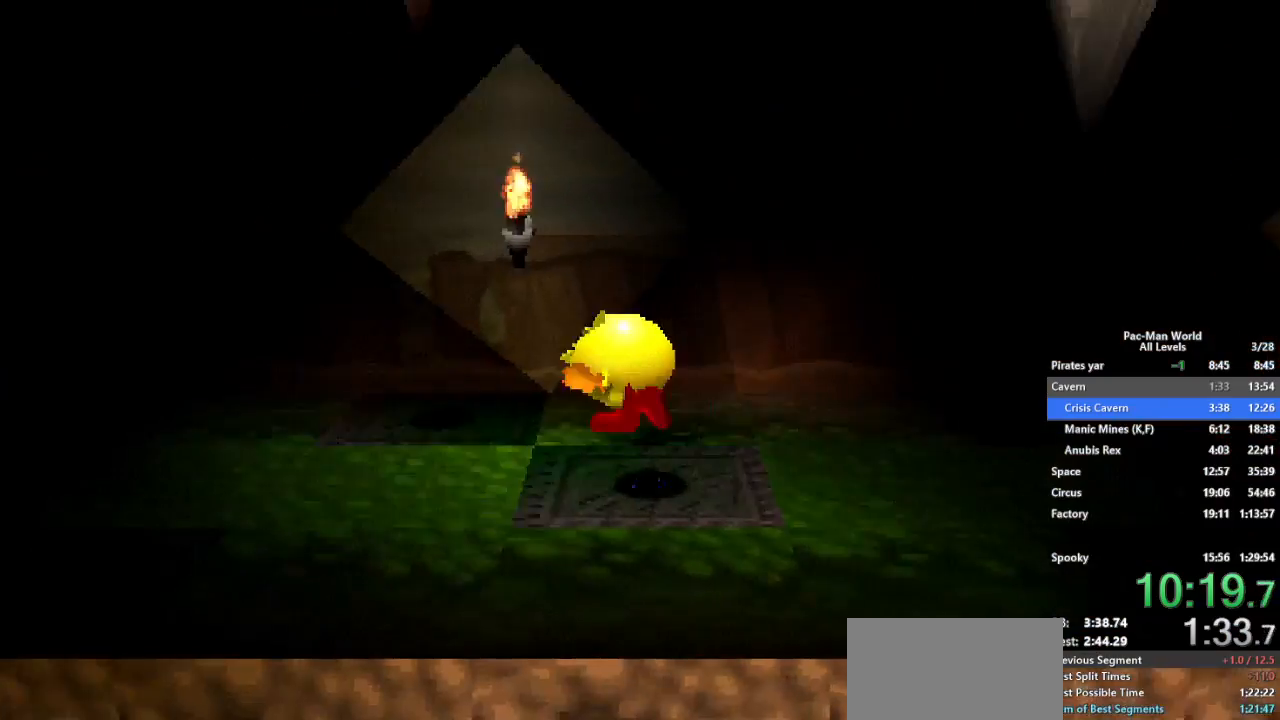
{"buttons": ["A"], "left_stick": "left", "right_stick": "center", "events": [[133, "left_stick", "down-left"], [233, "left_stick", "left"], [467, "A", "down"]]}
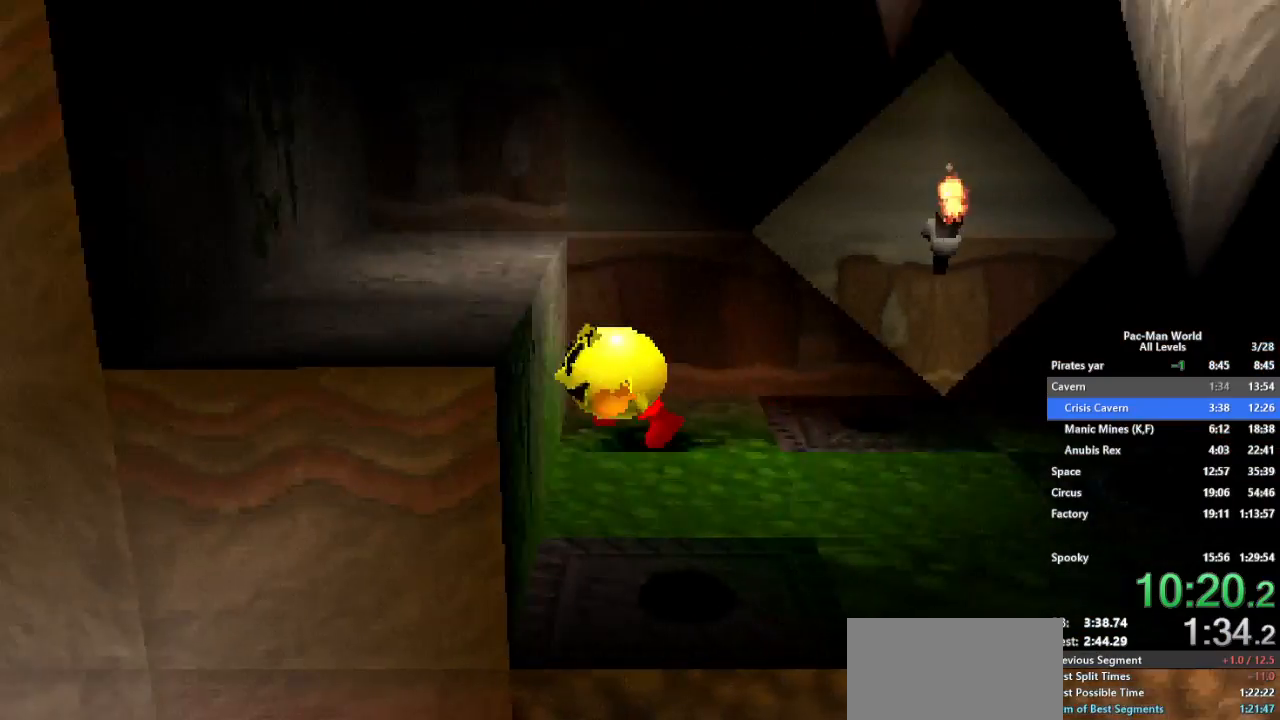
{"buttons": [], "left_stick": "left", "right_stick": "center", "events": [[100, "A", "up"], [267, "A", "down"], [367, "A", "up"]]}
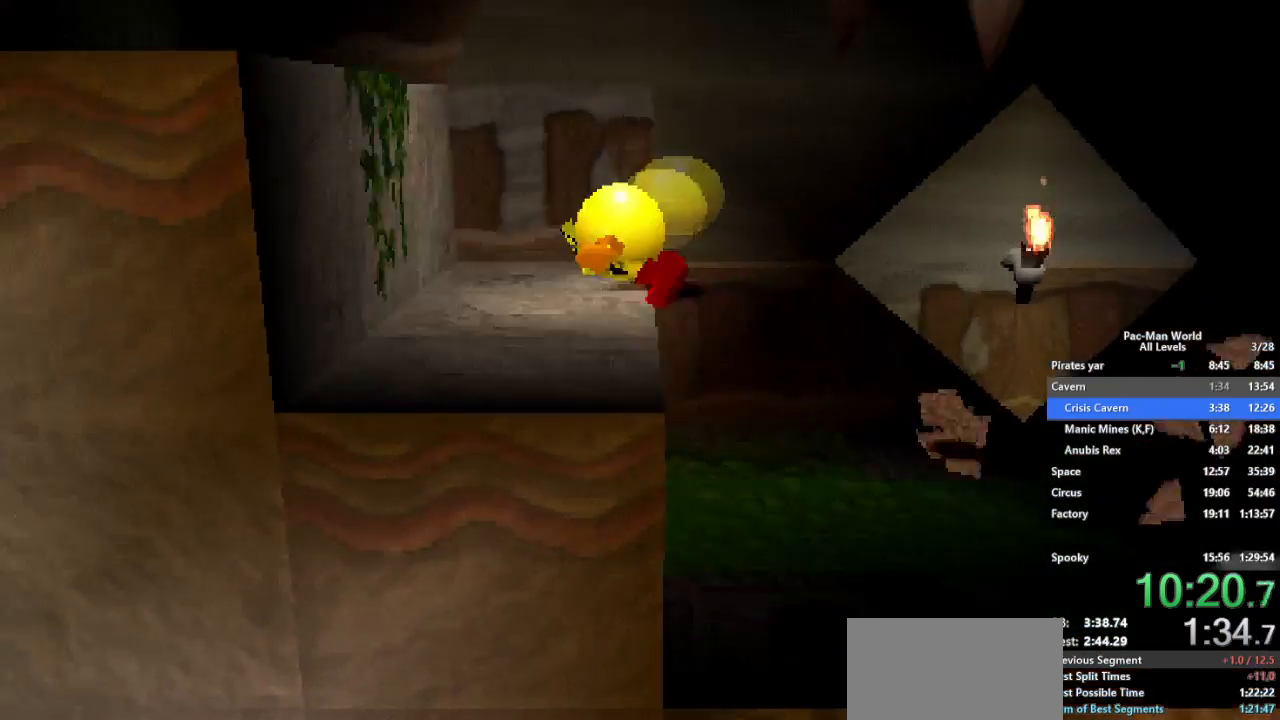
{"buttons": ["A"], "left_stick": "left", "right_stick": "center", "events": [[467, "A", "down"]]}
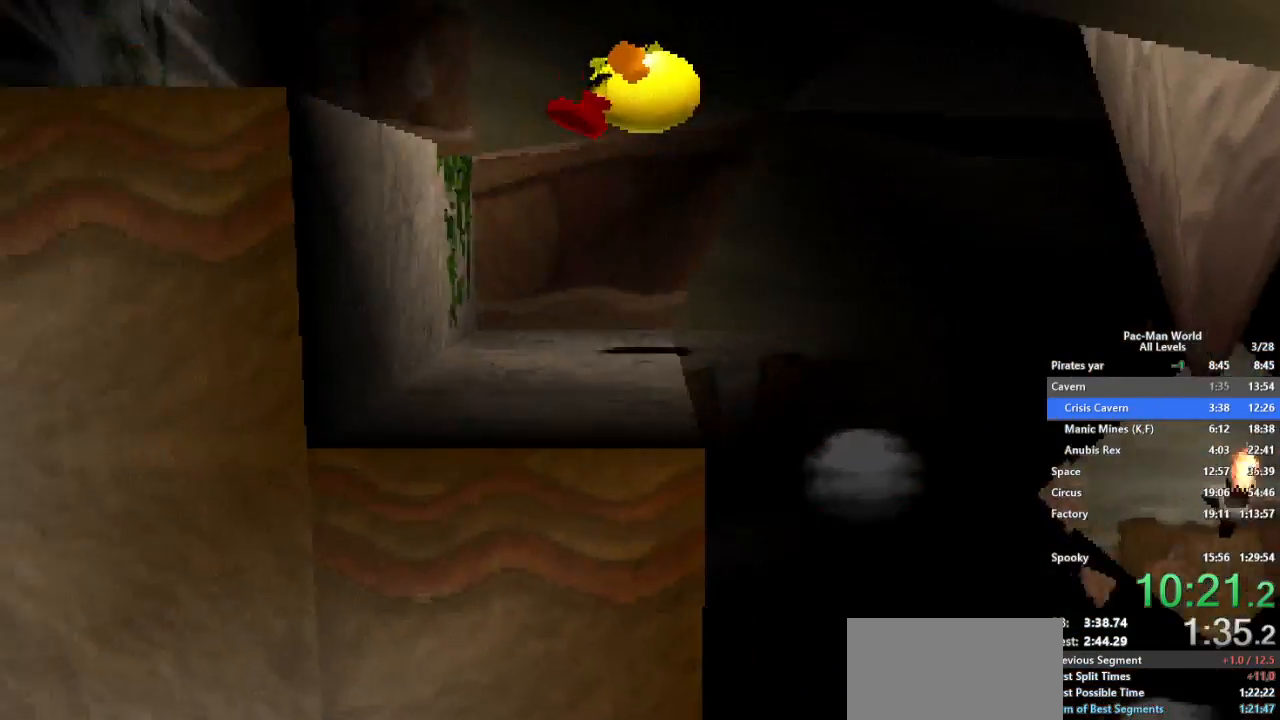
{"buttons": [], "left_stick": "left", "right_stick": "center", "events": [[33, "left_stick", "center"], [83, "A", "up"], [333, "left_stick", "left"]]}
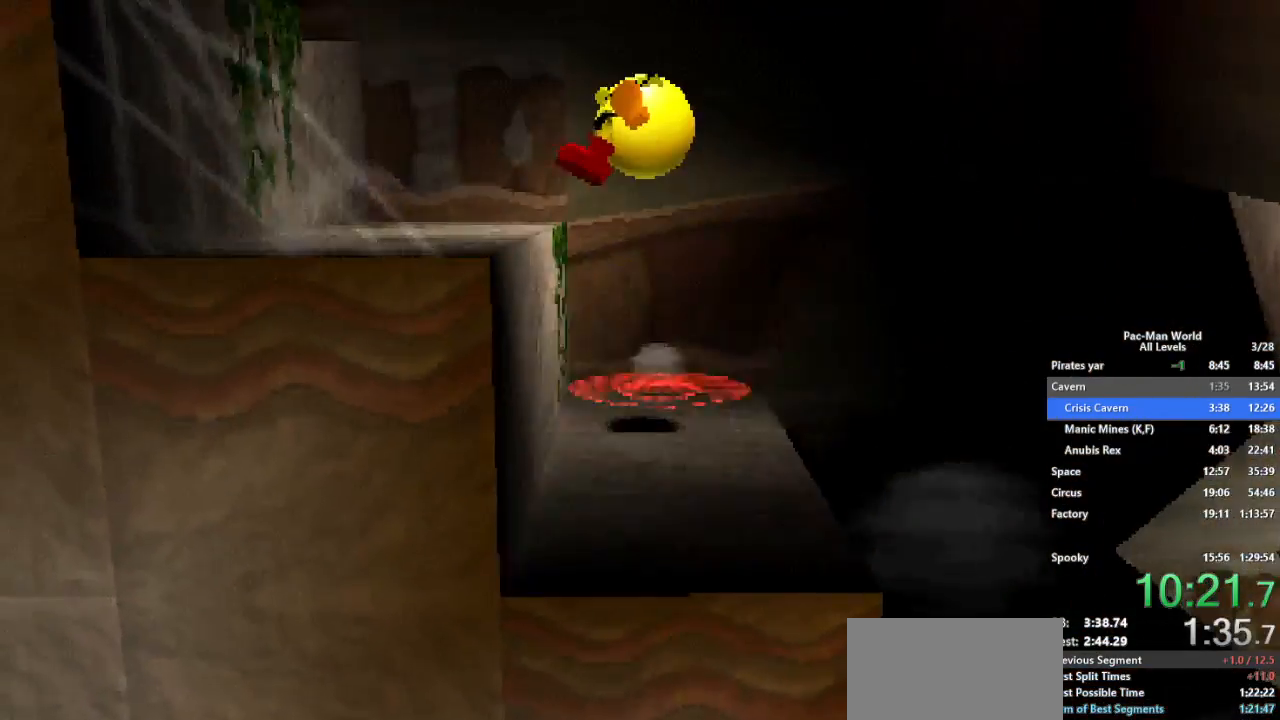
{"buttons": [], "left_stick": "right", "right_stick": "center", "events": [[117, "A", "down"], [167, "left_stick", "center"], [200, "A", "up"], [433, "left_stick", "right"]]}
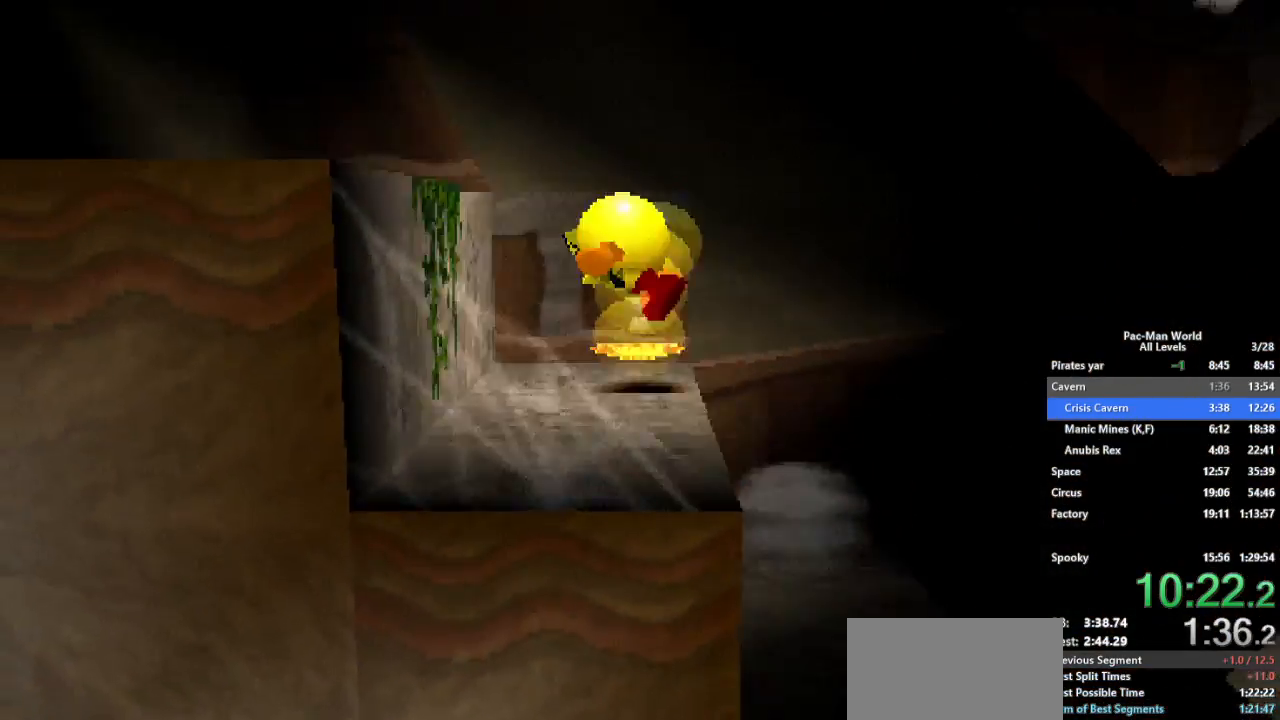
{"buttons": [], "left_stick": "up-right", "right_stick": "center", "events": [[100, "left_stick", "down-right"], [233, "left_stick", "right"], [417, "left_stick", "up-right"]]}
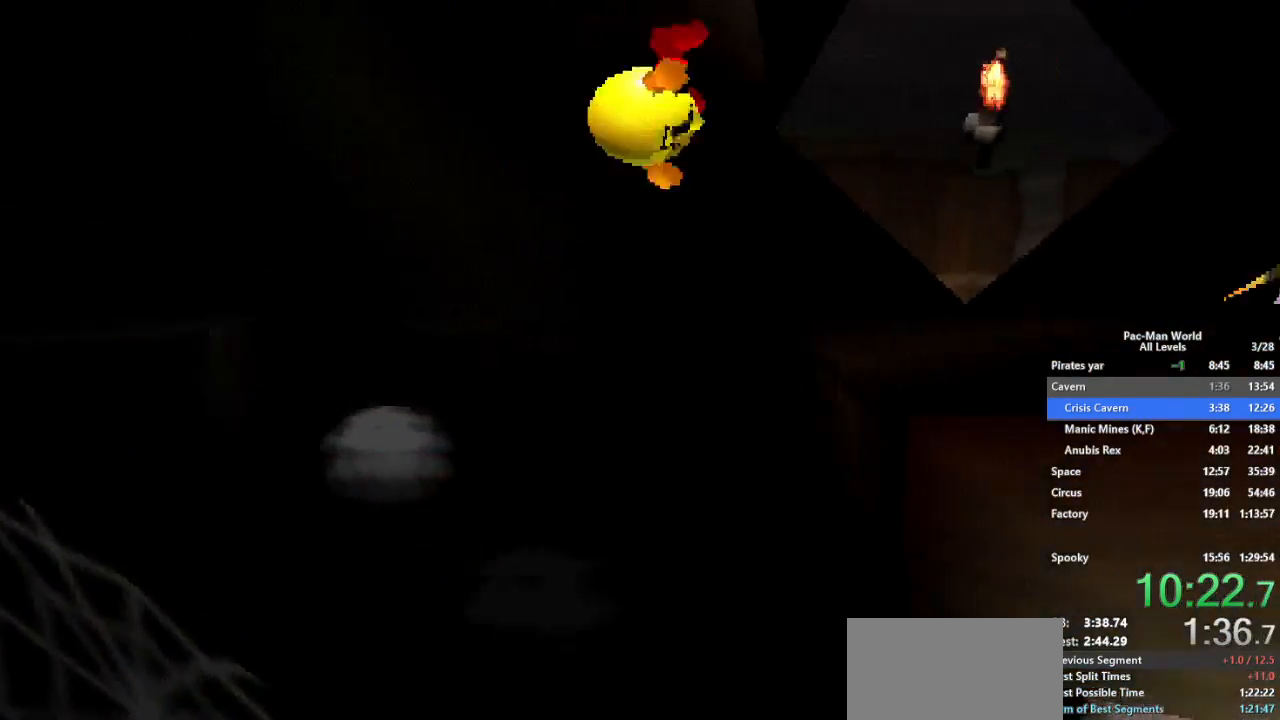
{"buttons": ["A"], "left_stick": "down-right", "right_stick": "center", "events": [[67, "left_stick", "down-right"], [200, "left_stick", "up-right"], [433, "A", "down"], [450, "left_stick", "down-right"]]}
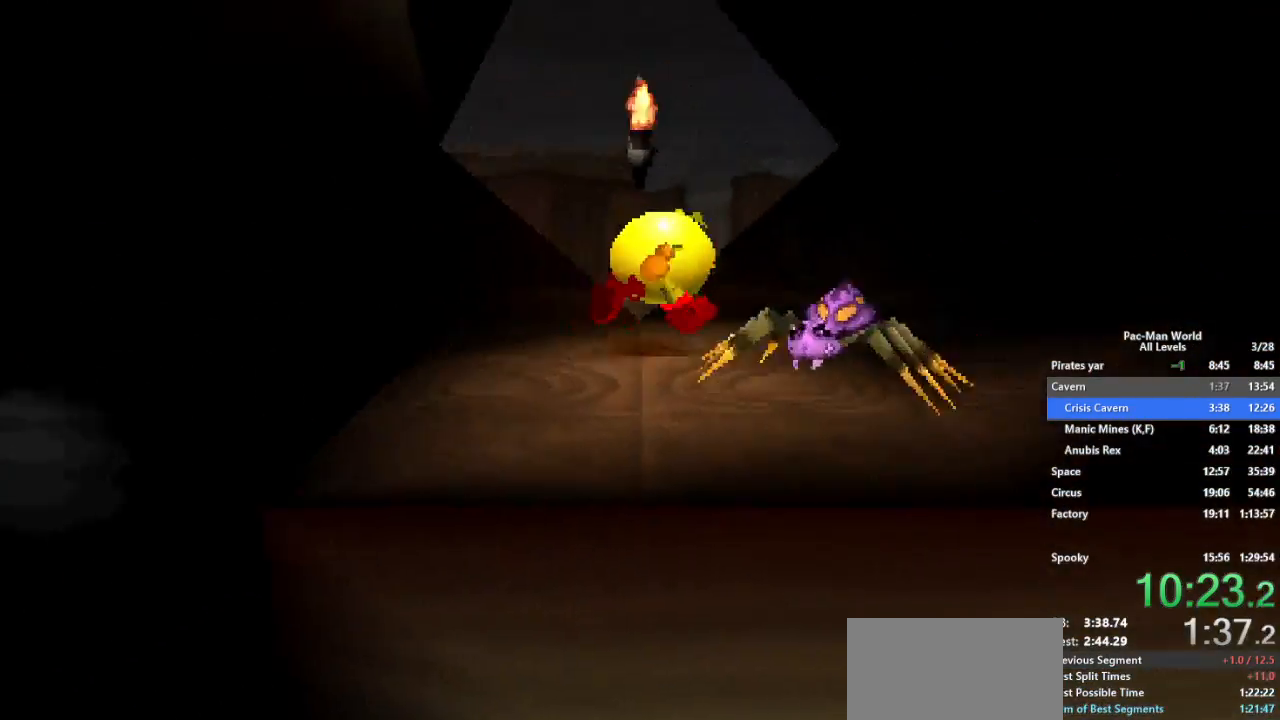
{"buttons": [], "left_stick": "up-right", "right_stick": "center", "events": [[17, "A", "up"], [100, "left_stick", "up-right"], [183, "left_stick", "down-right"], [283, "left_stick", "up-right"], [367, "left_stick", "down-right"], [467, "left_stick", "up-right"]]}
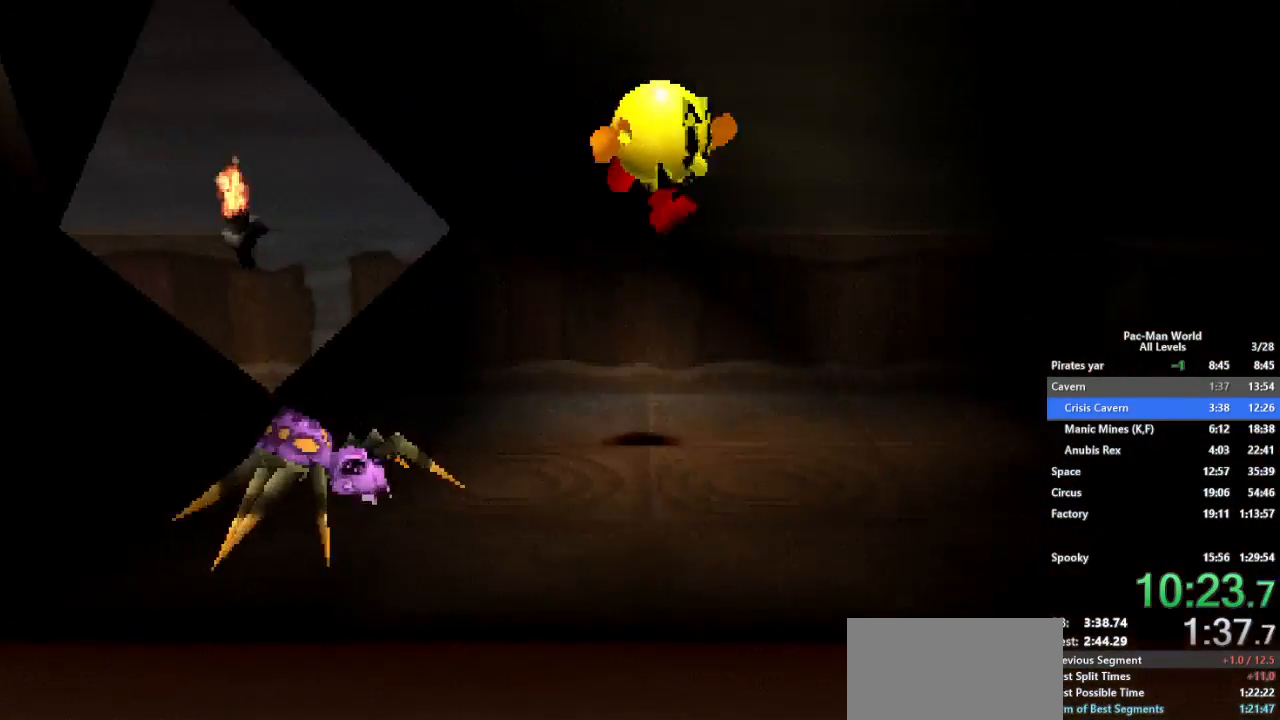
{"buttons": [], "left_stick": "right", "right_stick": "center", "events": [[67, "left_stick", "down-right"], [167, "left_stick", "up-right"], [267, "left_stick", "down-right"], [333, "A", "down"], [367, "left_stick", "up-right"], [417, "A", "up"], [483, "left_stick", "right"]]}
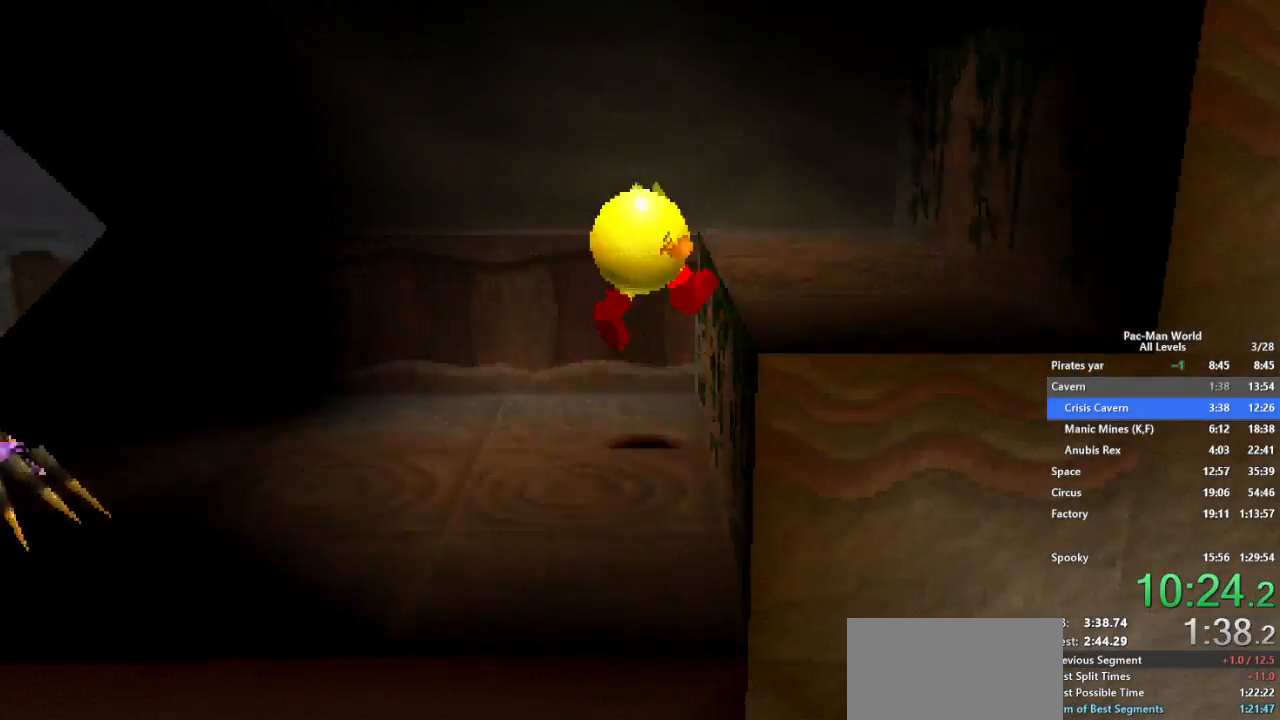
{"buttons": [], "left_stick": "up-right", "right_stick": "center", "events": [[117, "A", "down"], [217, "A", "up"], [483, "left_stick", "up-right"]]}
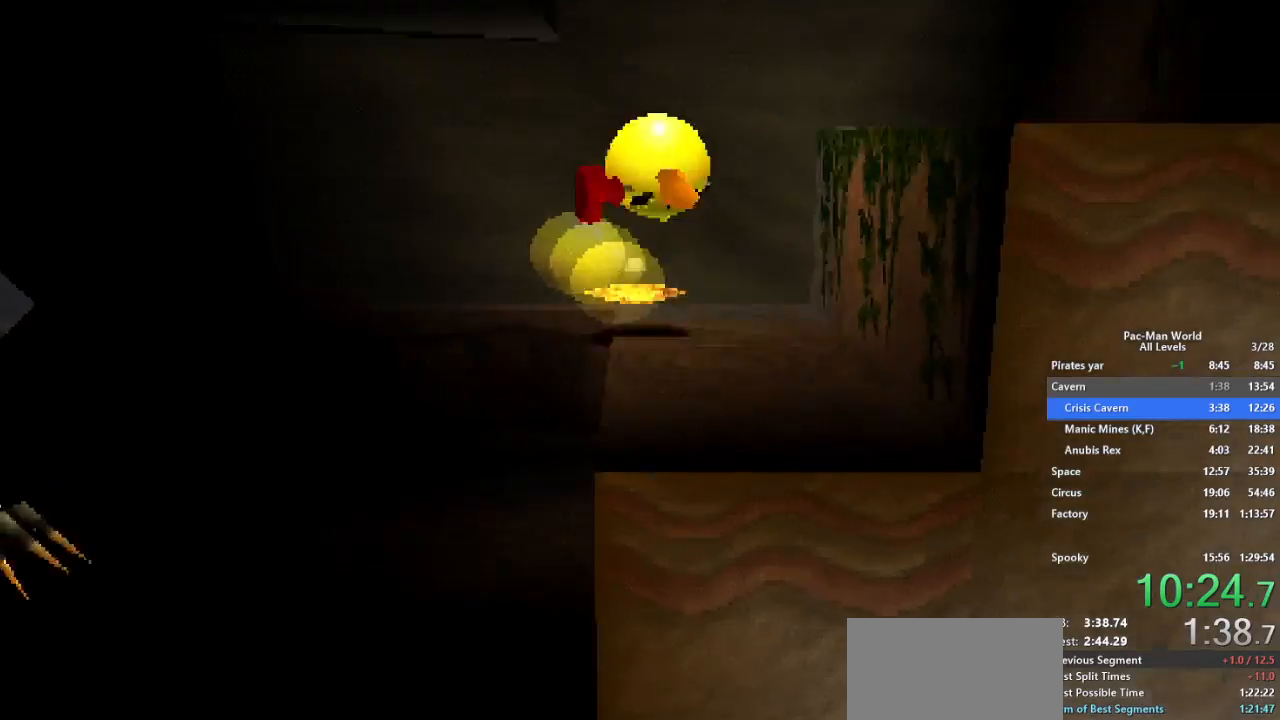
{"buttons": [], "left_stick": "center", "right_stick": "center", "events": [[83, "left_stick", "right"], [333, "A", "down"], [350, "left_stick", "center"], [450, "A", "up"]]}
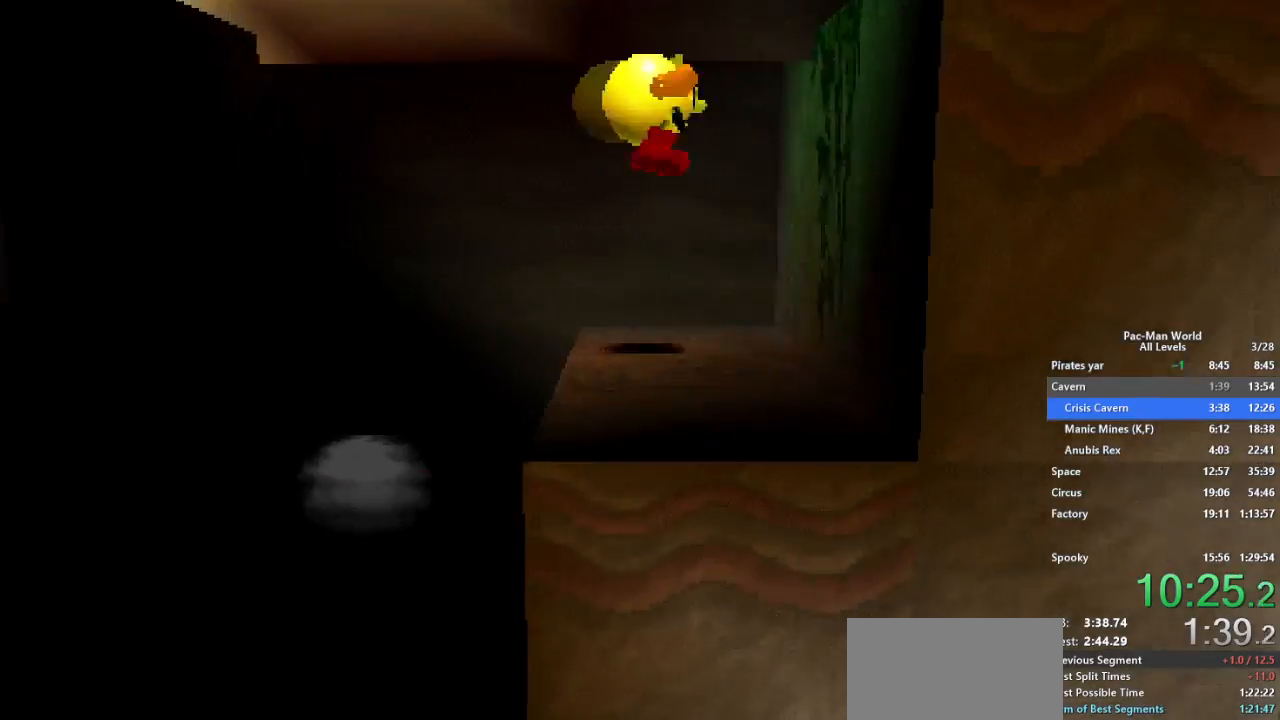
{"buttons": [], "left_stick": "down-right", "right_stick": "center", "events": [[150, "left_stick", "right"], [400, "left_stick", "down-right"]]}
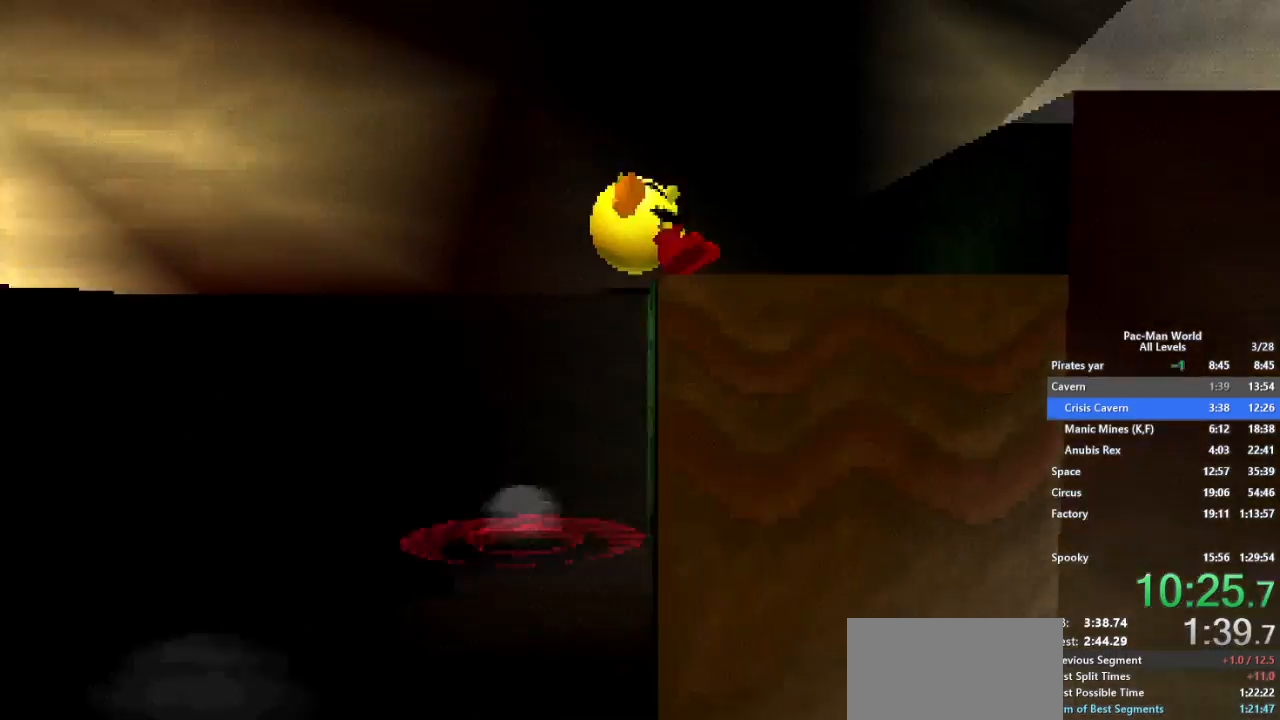
{"buttons": [], "left_stick": "down-right", "right_stick": "center", "events": [[17, "left_stick", "right"], [483, "left_stick", "down-right"]]}
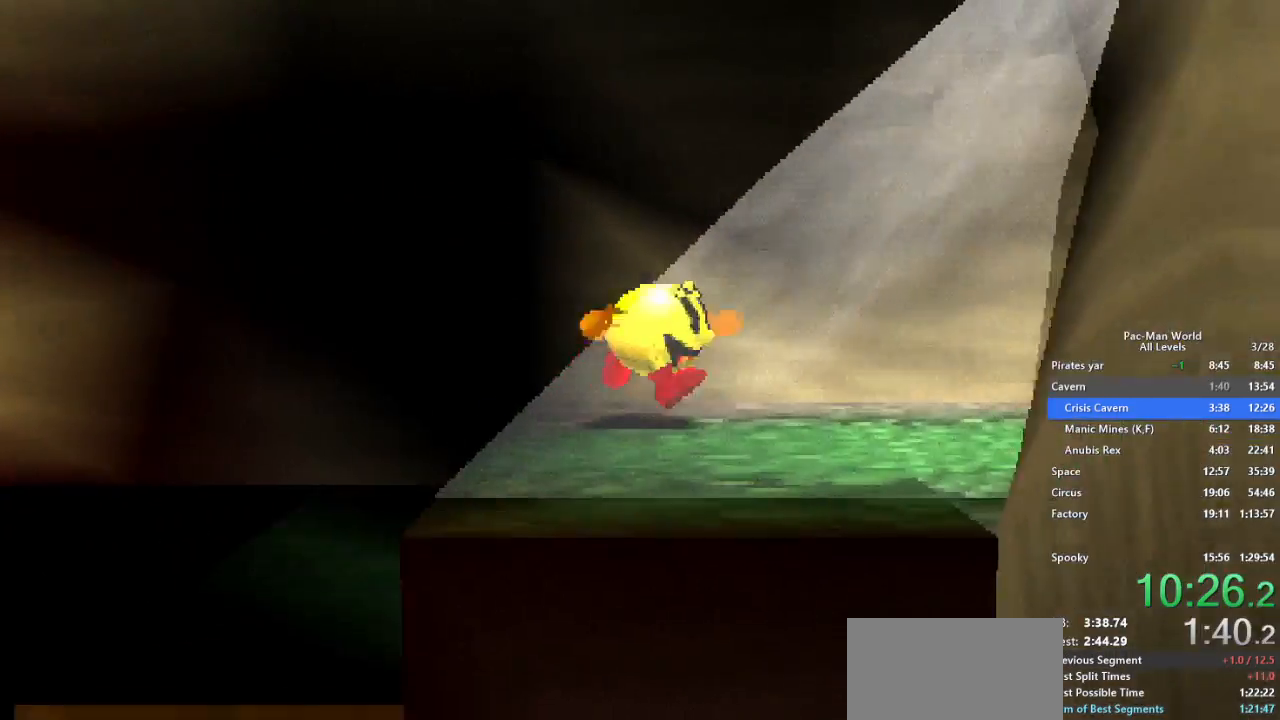
{"buttons": [], "left_stick": "up-right", "right_stick": "center", "events": [[83, "left_stick", "up-right"], [167, "left_stick", "down-right"], [283, "left_stick", "up-right"], [367, "left_stick", "down-right"], [500, "left_stick", "up-right"]]}
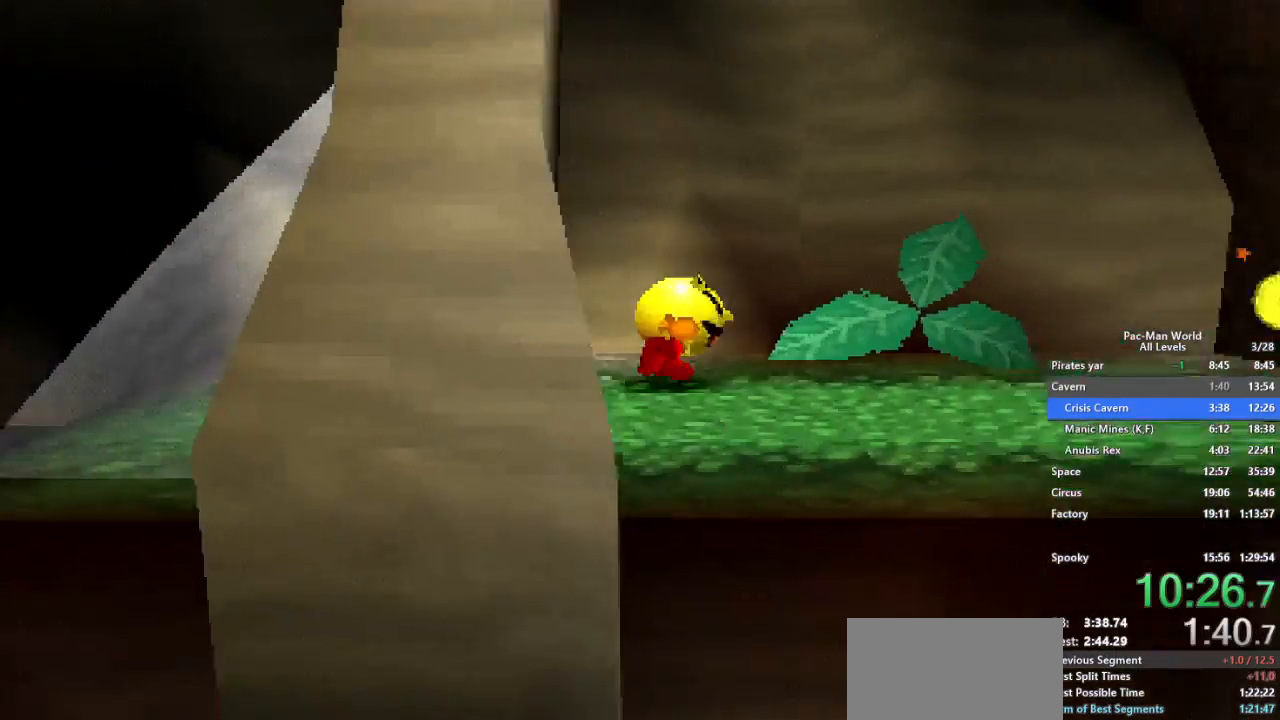
{"buttons": [], "left_stick": "down-right", "right_stick": "center", "events": [[83, "left_stick", "down-right"], [167, "left_stick", "up-right"], [250, "left_stick", "down-right"]]}
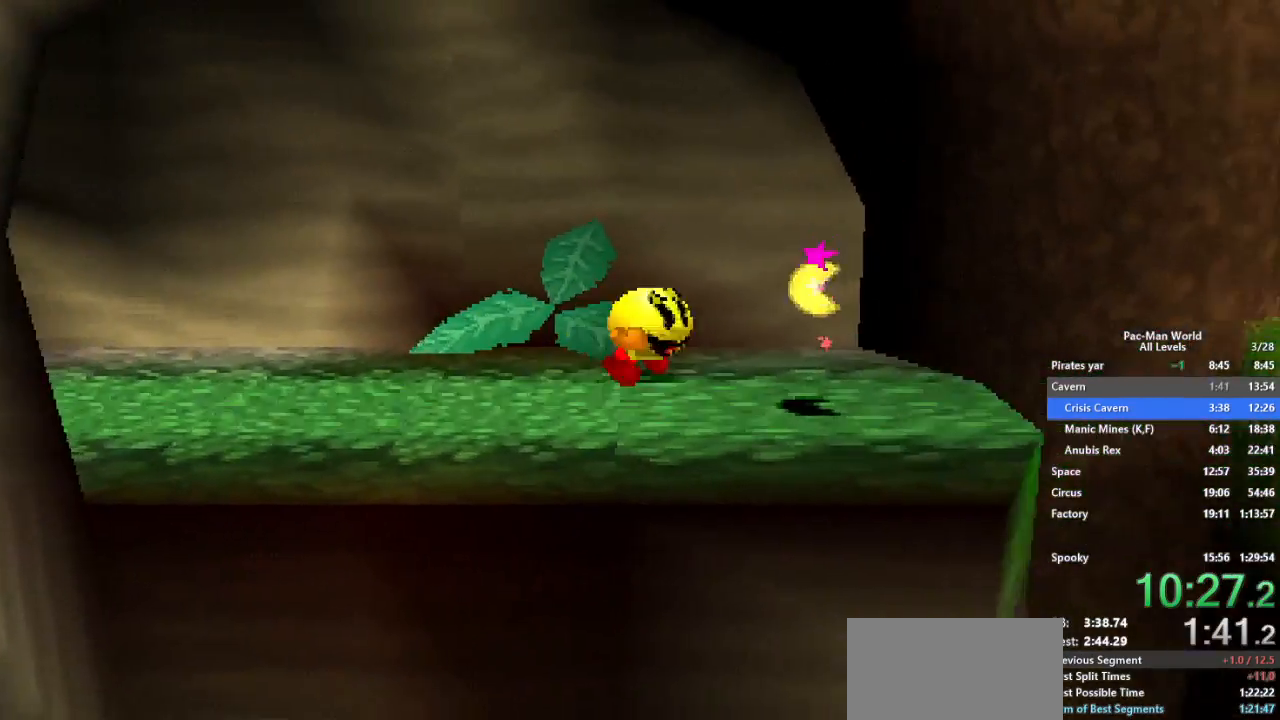
{"buttons": [], "left_stick": "down-right", "right_stick": "center", "events": [[233, "left_stick", "up-right"], [333, "left_stick", "down-right"], [383, "A", "down"], [483, "A", "up"]]}
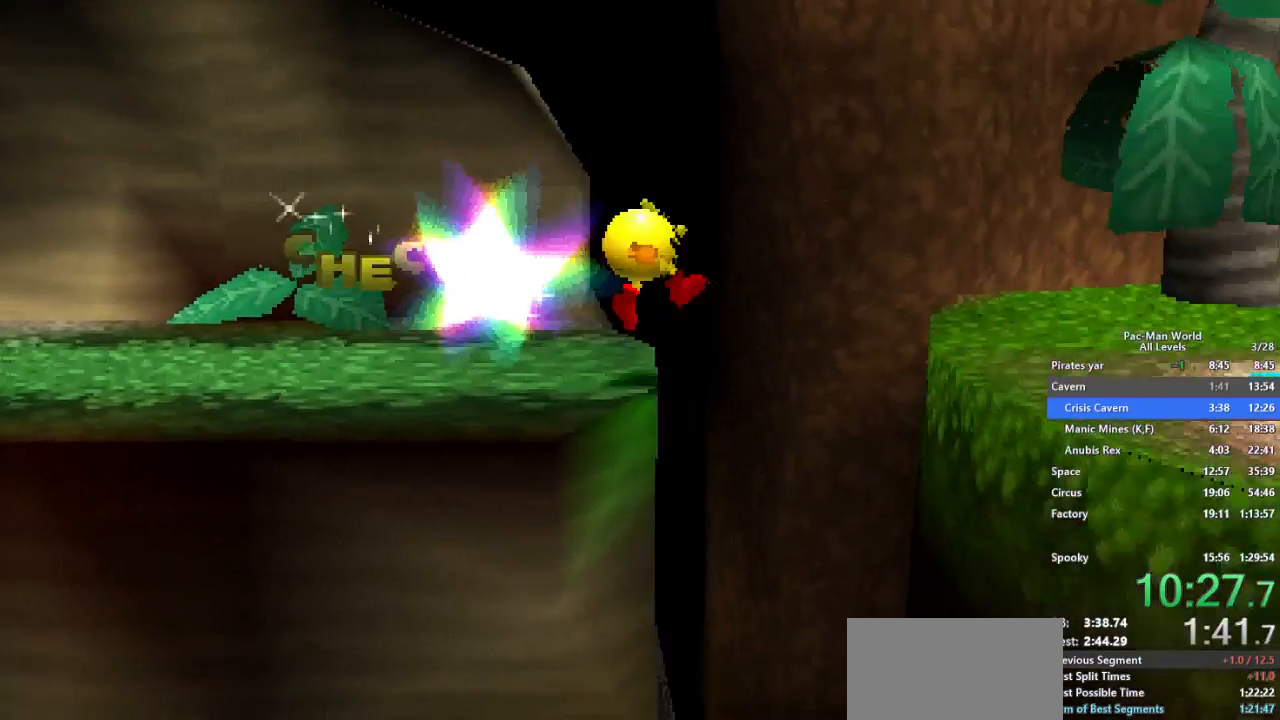
{"buttons": [], "left_stick": "right", "right_stick": "center", "events": [[83, "left_stick", "up-right"], [183, "left_stick", "down-right"], [317, "left_stick", "up-right"], [400, "left_stick", "down-right"], [483, "left_stick", "right"]]}
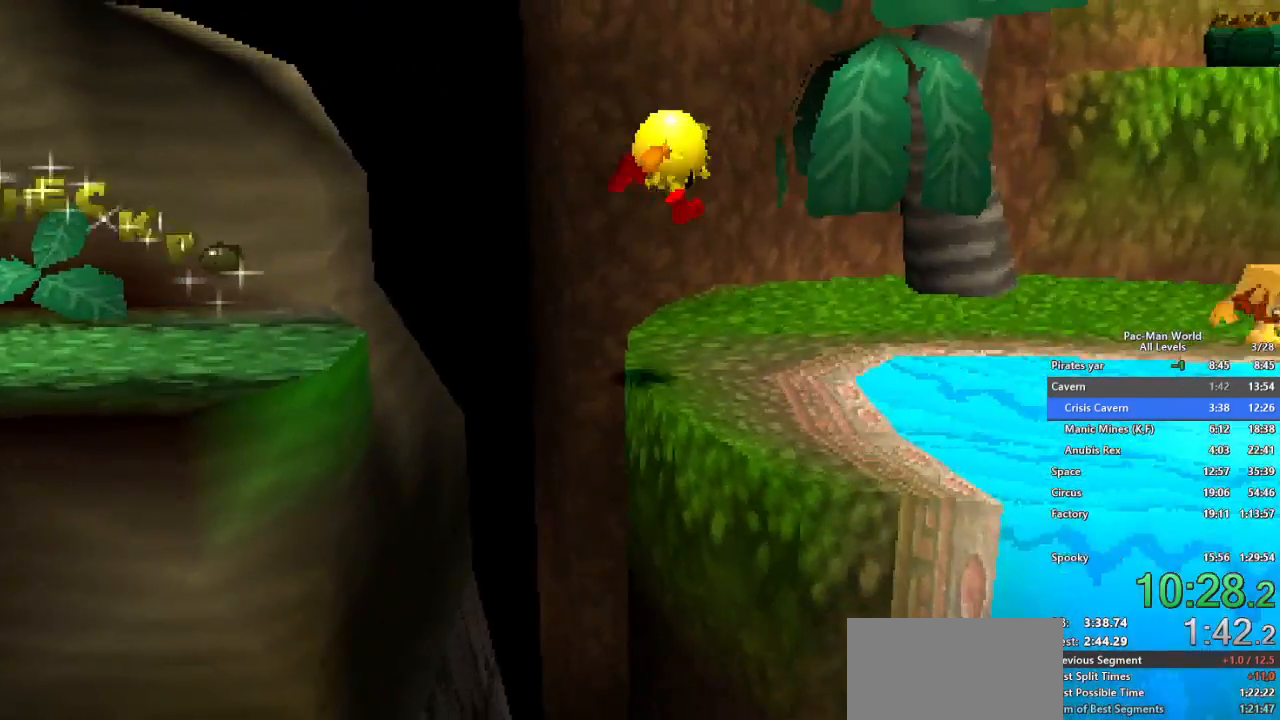
{"buttons": [], "left_stick": "right", "right_stick": "center", "events": [[17, "left_stick", "up-right"], [83, "left_stick", "right"], [300, "left_stick", "up-right"], [450, "left_stick", "right"]]}
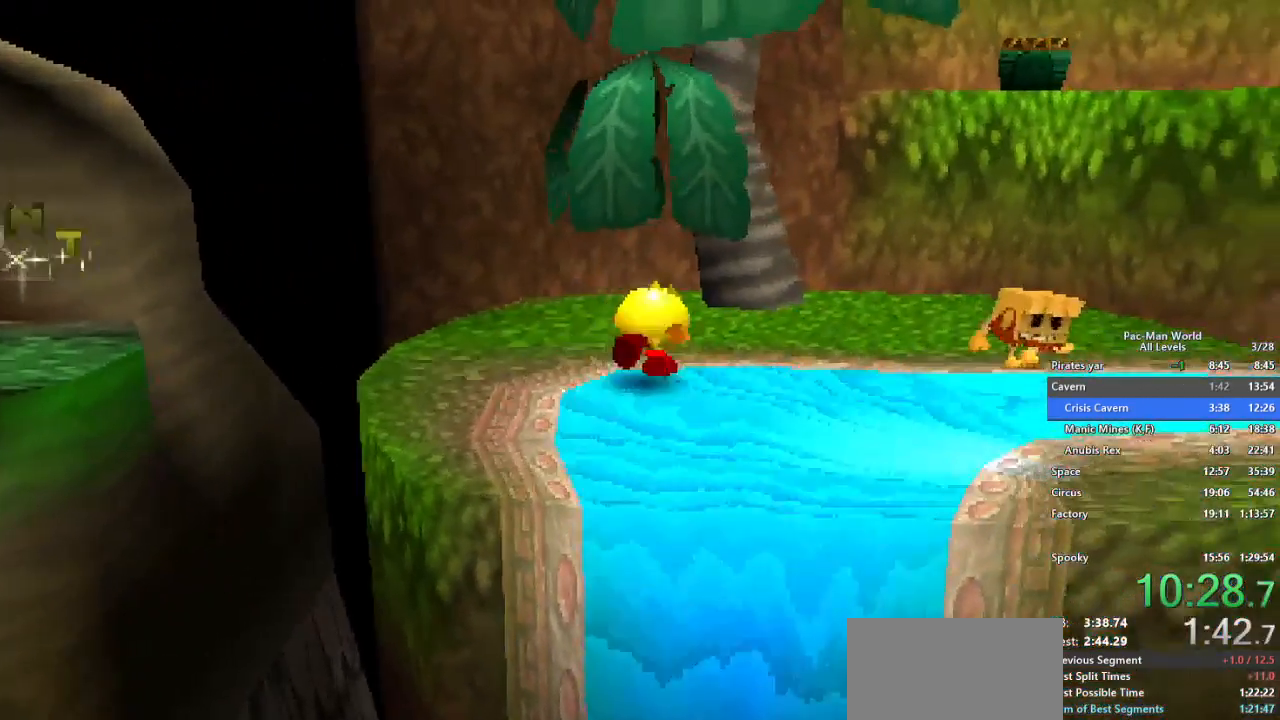
{"buttons": [], "left_stick": "right", "right_stick": "center", "events": [[133, "left_stick", "up"], [217, "left_stick", "right"], [300, "A", "down"], [333, "left_stick", "up"], [400, "A", "up"], [400, "left_stick", "right"]]}
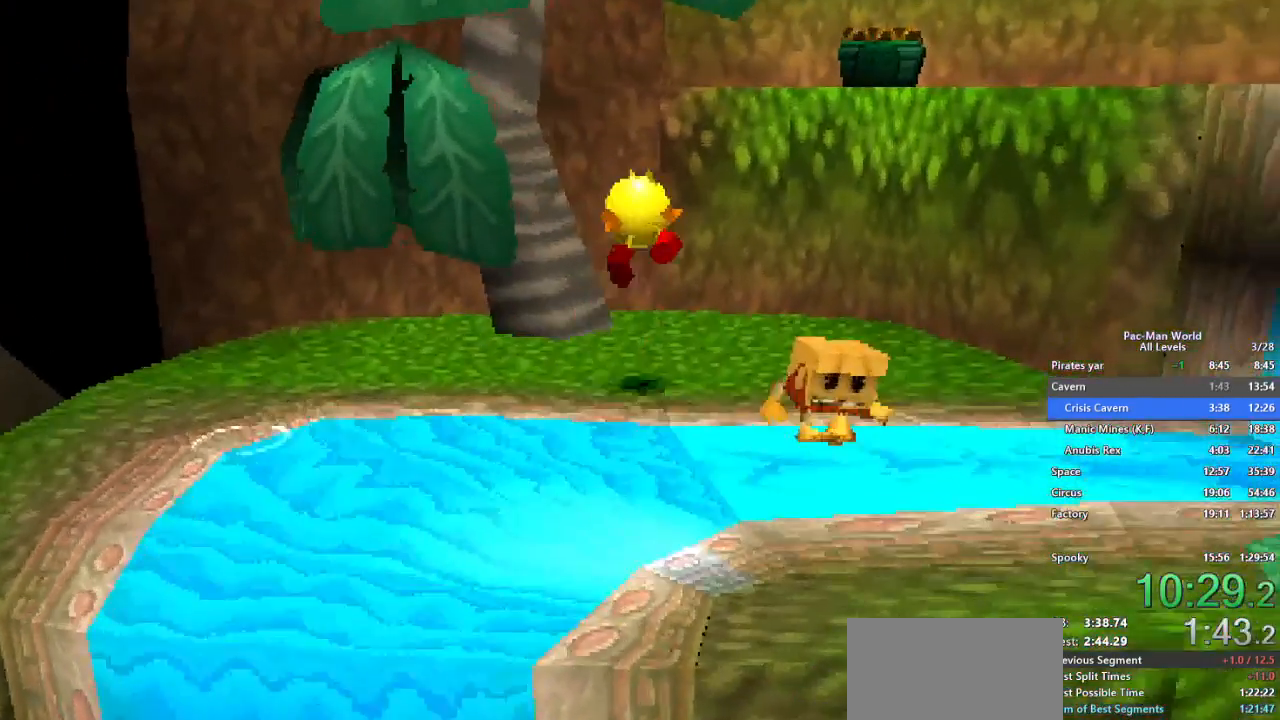
{"buttons": [], "left_stick": "right", "right_stick": "center", "events": [[117, "A", "down"], [200, "A", "up"]]}
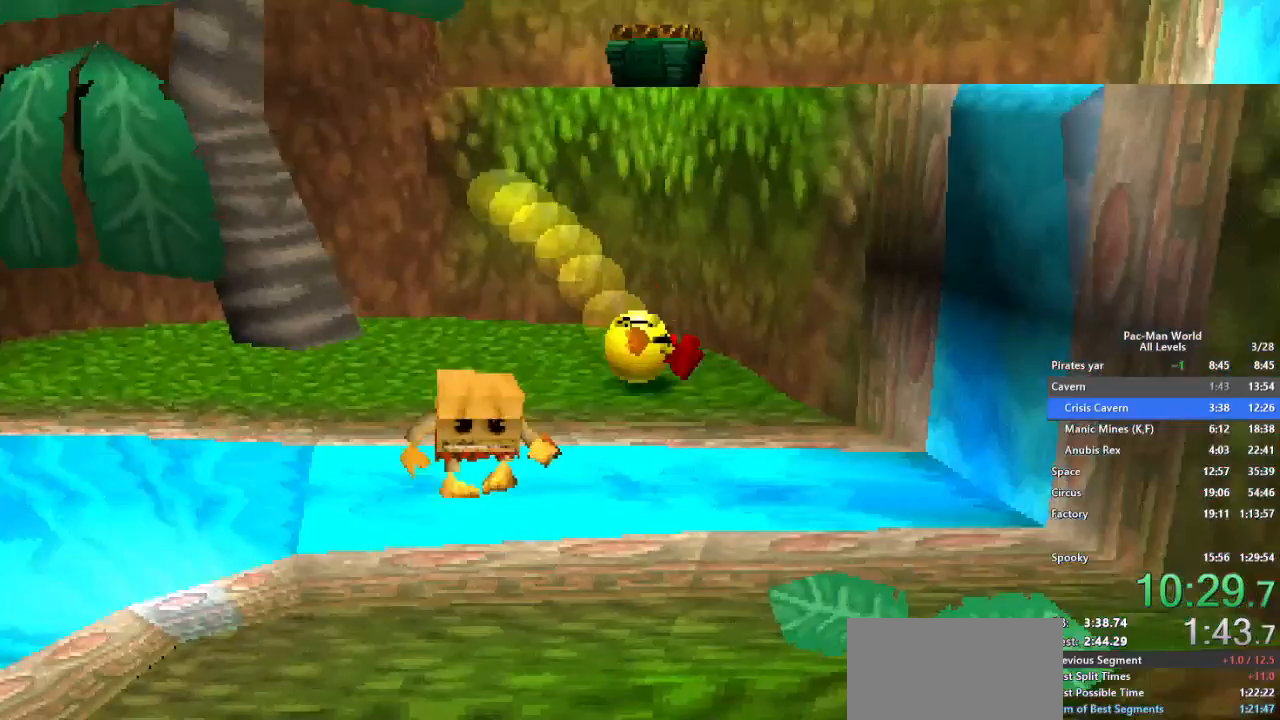
{"buttons": [], "left_stick": "right", "right_stick": "center", "events": [[350, "left_stick", "up-right"], [500, "left_stick", "right"]]}
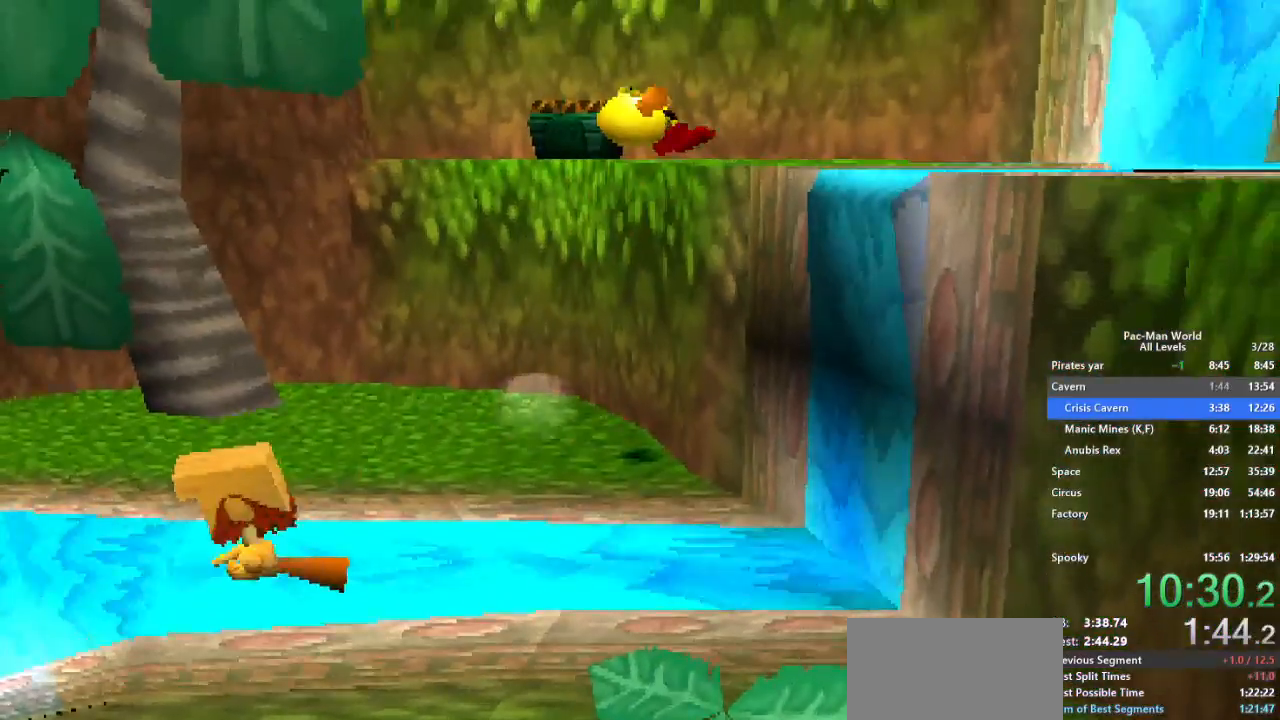
{"buttons": ["A"], "left_stick": "right", "right_stick": "center", "events": [[150, "left_stick", "up-right"], [233, "A", "down"], [333, "A", "up"], [433, "left_stick", "right"], [500, "A", "down"]]}
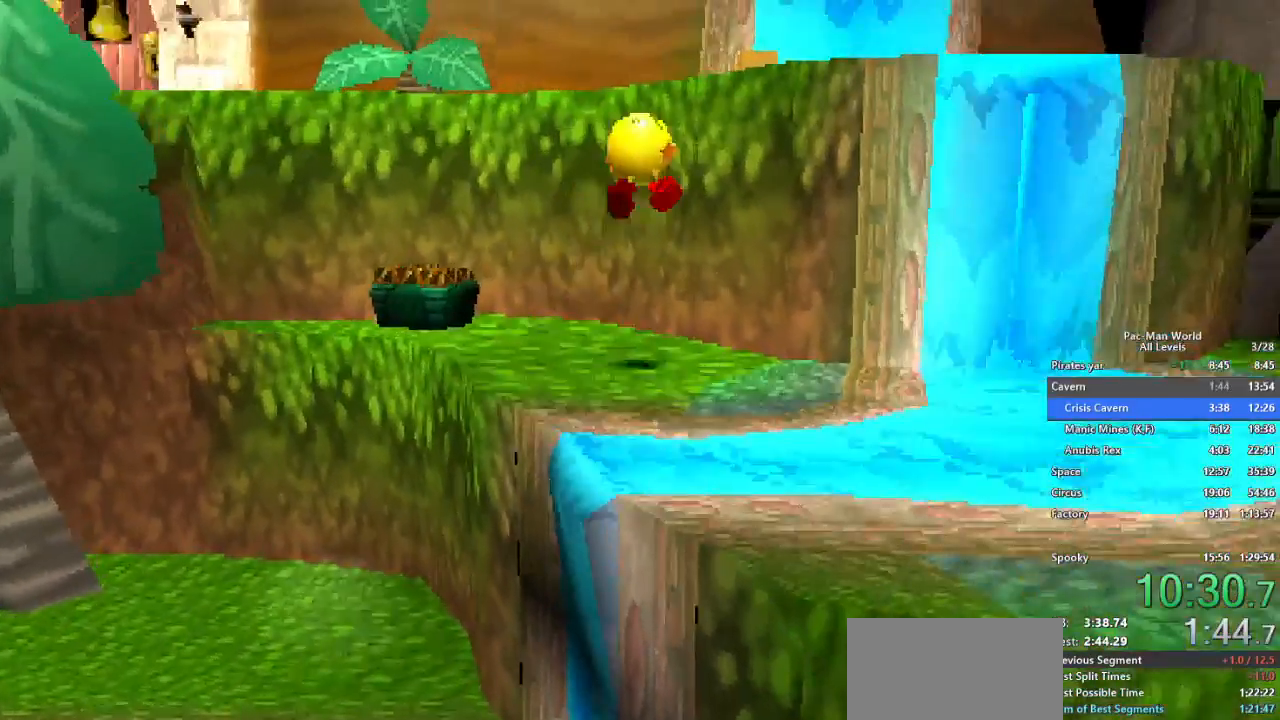
{"buttons": [], "left_stick": "right", "right_stick": "center", "events": [[83, "A", "up"], [133, "left_stick", "center"], [483, "left_stick", "right"]]}